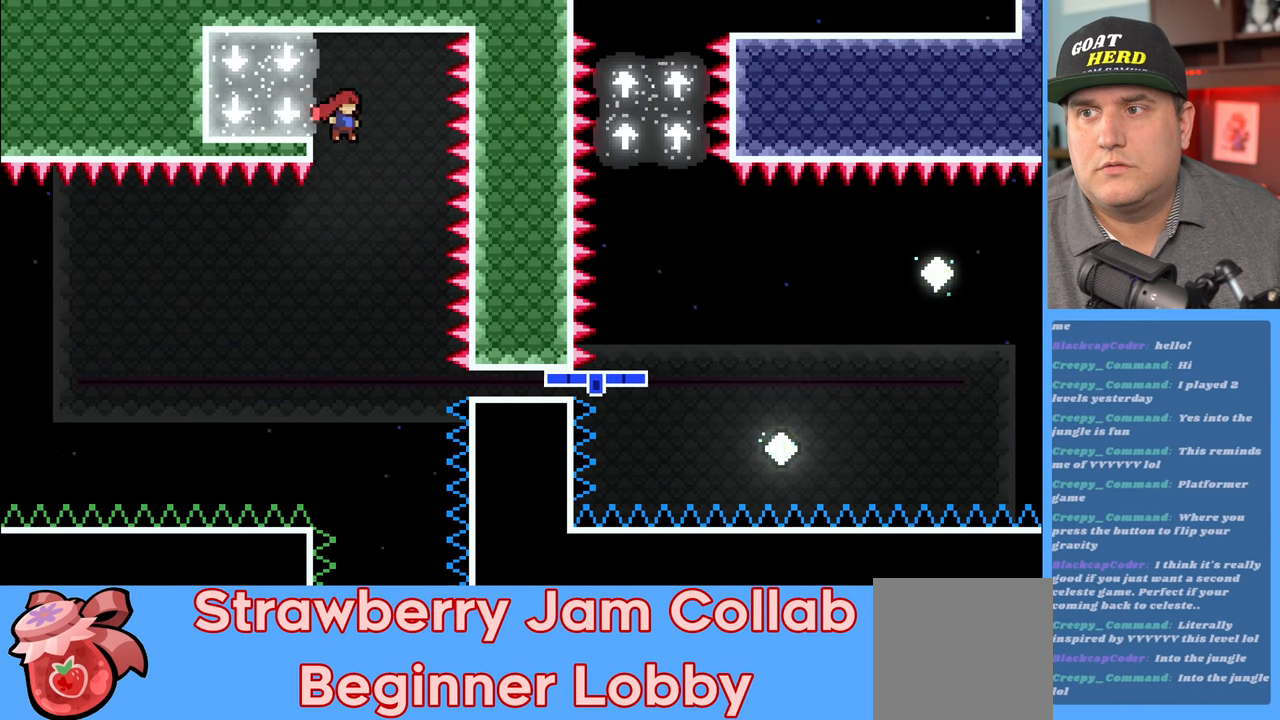
Gameplay with a controller (Xbox layout); each line is a JSON object with the inputs held at the frame after it. "events" lists button and stick changes between this image and that frame as [ms after this image, input, new state], when the widget could be followed in between.
{"buttons": ["R2"], "left_stick": "center", "right_stick": "center", "events": [[83, "left_stick", "center"]]}
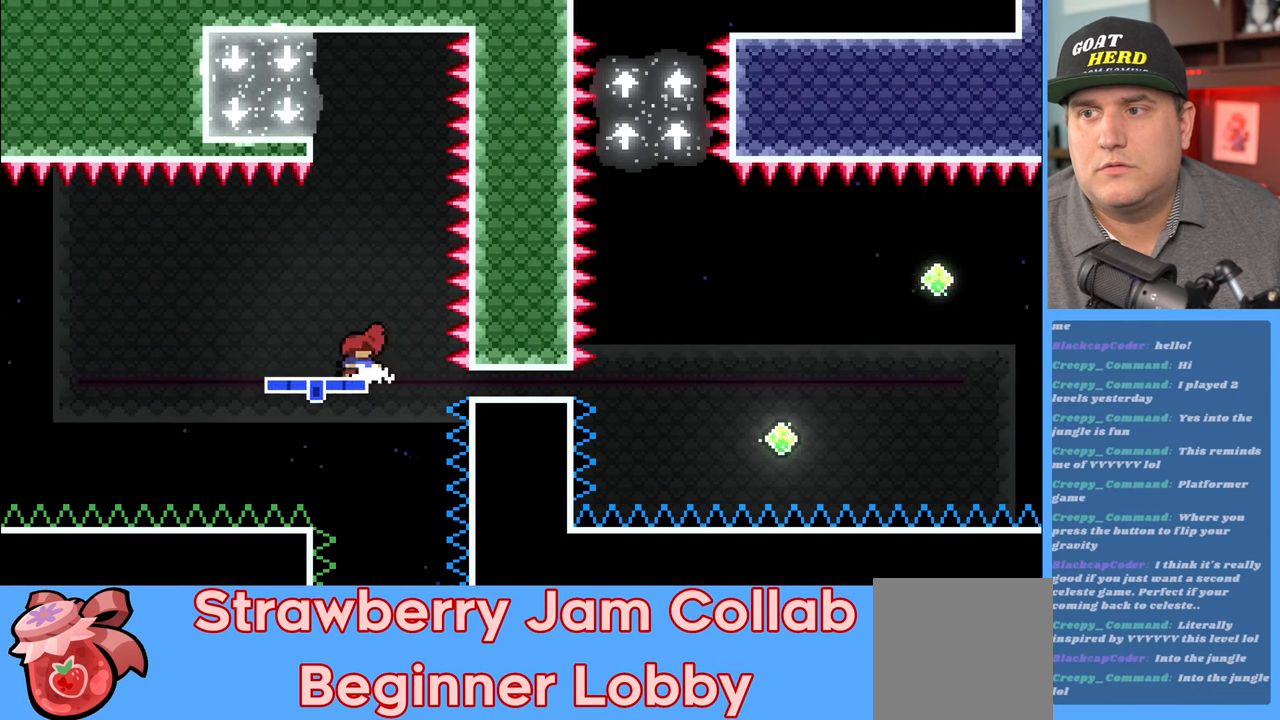
{"buttons": ["A", "R2", "L3"], "left_stick": "left", "right_stick": "center", "events": [[83, "left_stick", "left"], [467, "A", "down"], [483, "L3", "down"]]}
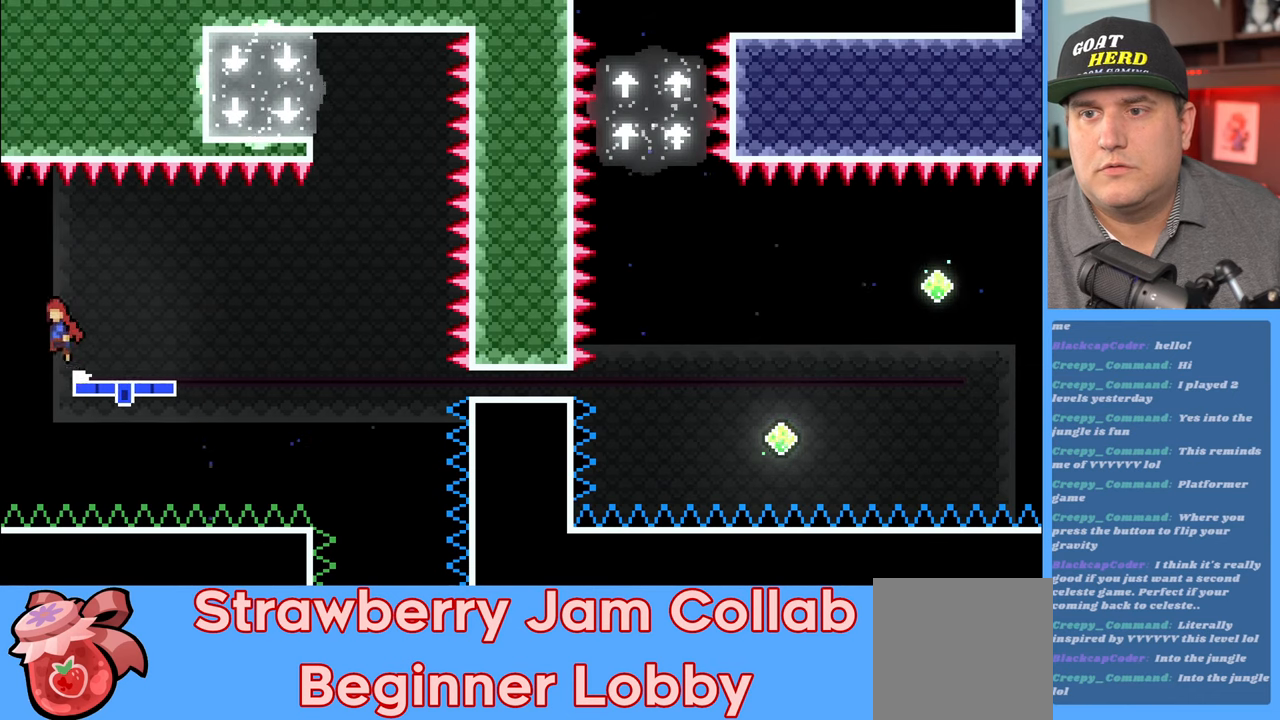
{"buttons": ["R2"], "left_stick": "up-left", "right_stick": "center", "events": [[250, "L3", "up"], [250, "left_stick", "up-left"], [383, "A", "up"]]}
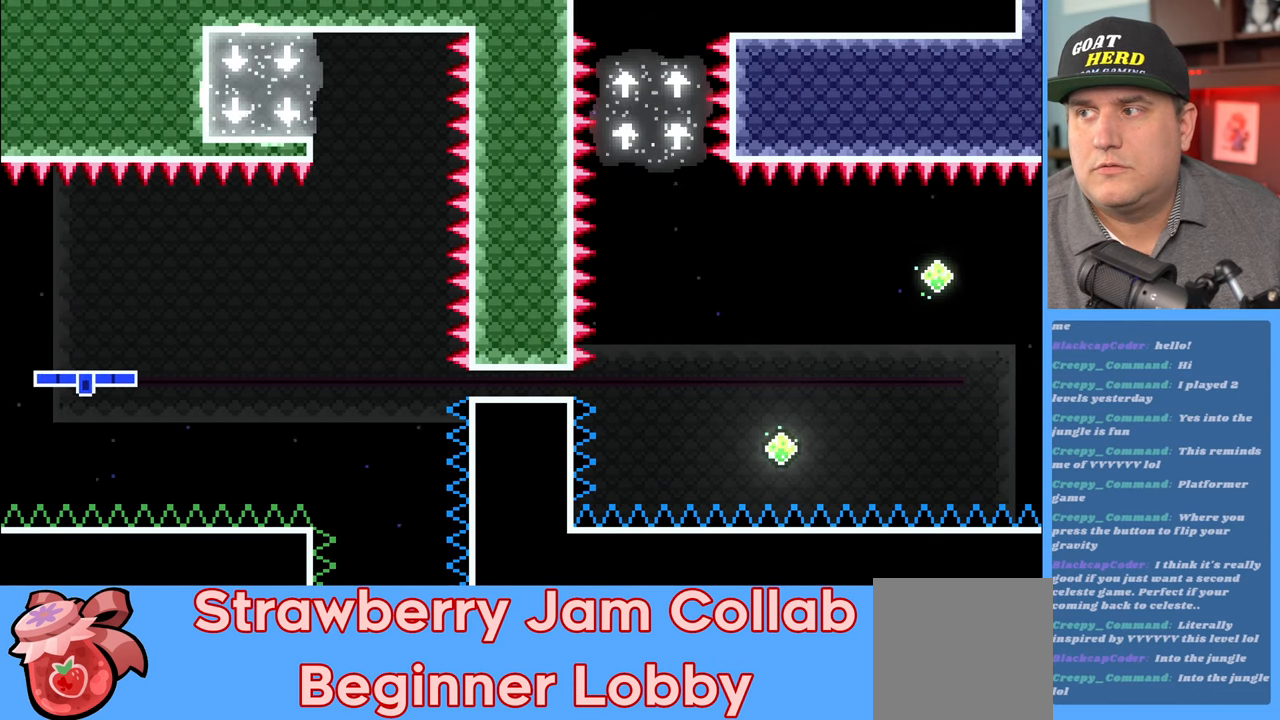
{"buttons": ["R2"], "left_stick": "up-left", "right_stick": "center", "events": [[67, "X", "down"], [383, "X", "up"]]}
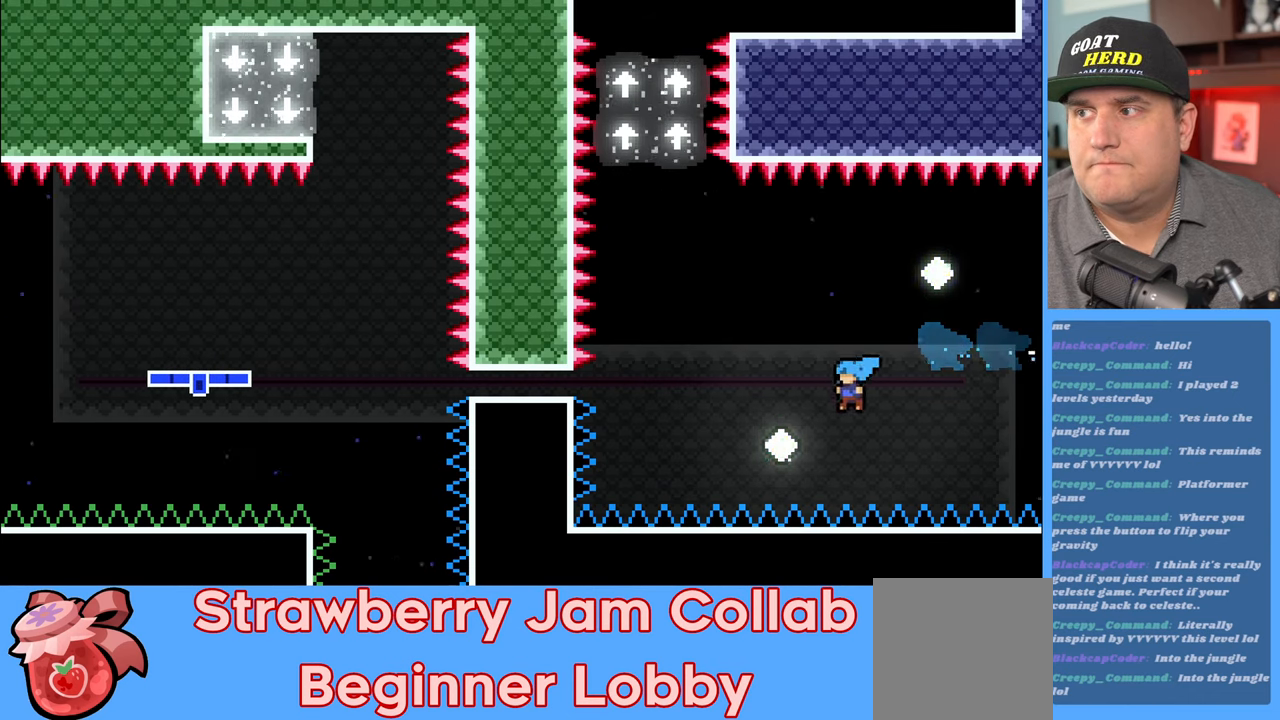
{"buttons": ["X", "R2", "L3"], "left_stick": "up", "right_stick": "center", "events": [[183, "X", "down"], [217, "L3", "down"], [217, "left_stick", "up"]]}
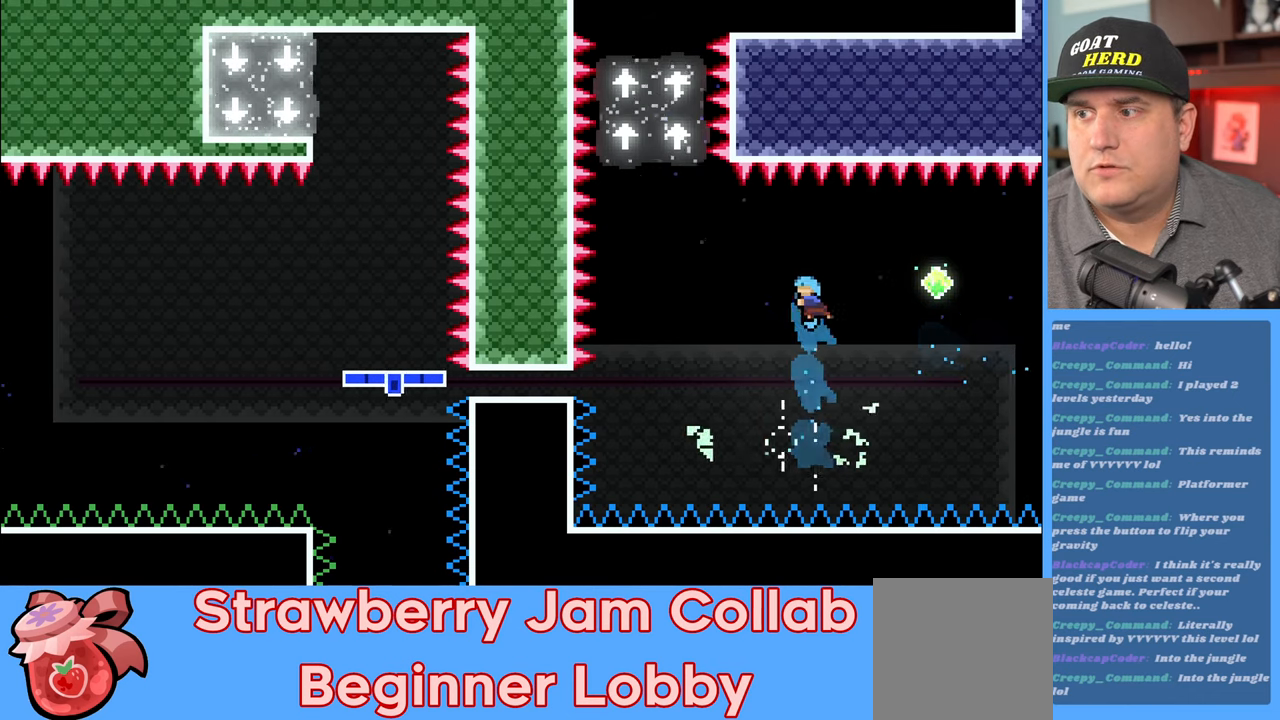
{"buttons": ["R2"], "left_stick": "up-left", "right_stick": "center", "events": [[67, "L3", "up"], [67, "left_stick", "up-left"], [433, "X", "up"]]}
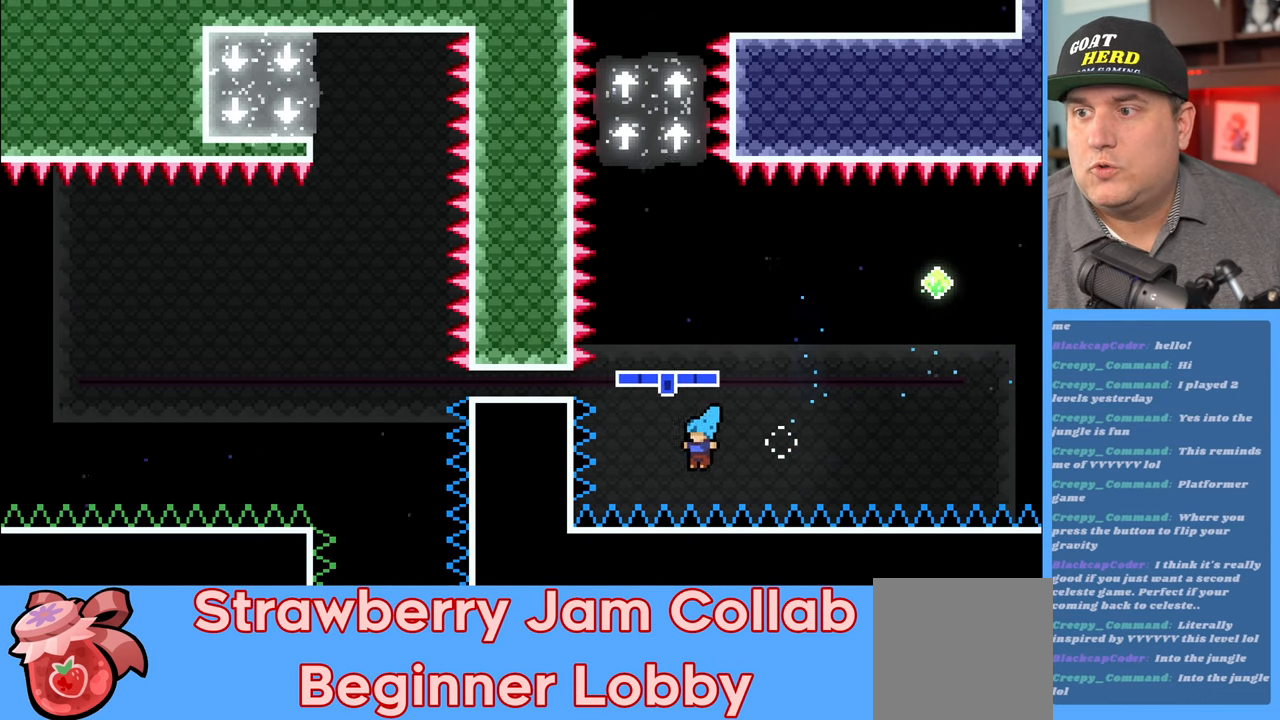
{"buttons": [], "left_stick": "center", "right_stick": "center", "events": [[50, "L3", "down"], [50, "left_stick", "up"], [133, "A", "down"], [150, "X", "down"], [200, "L3", "up"], [200, "left_stick", "up-right"], [300, "A", "up"], [300, "X", "up"], [367, "R2", "up"], [367, "left_stick", "center"]]}
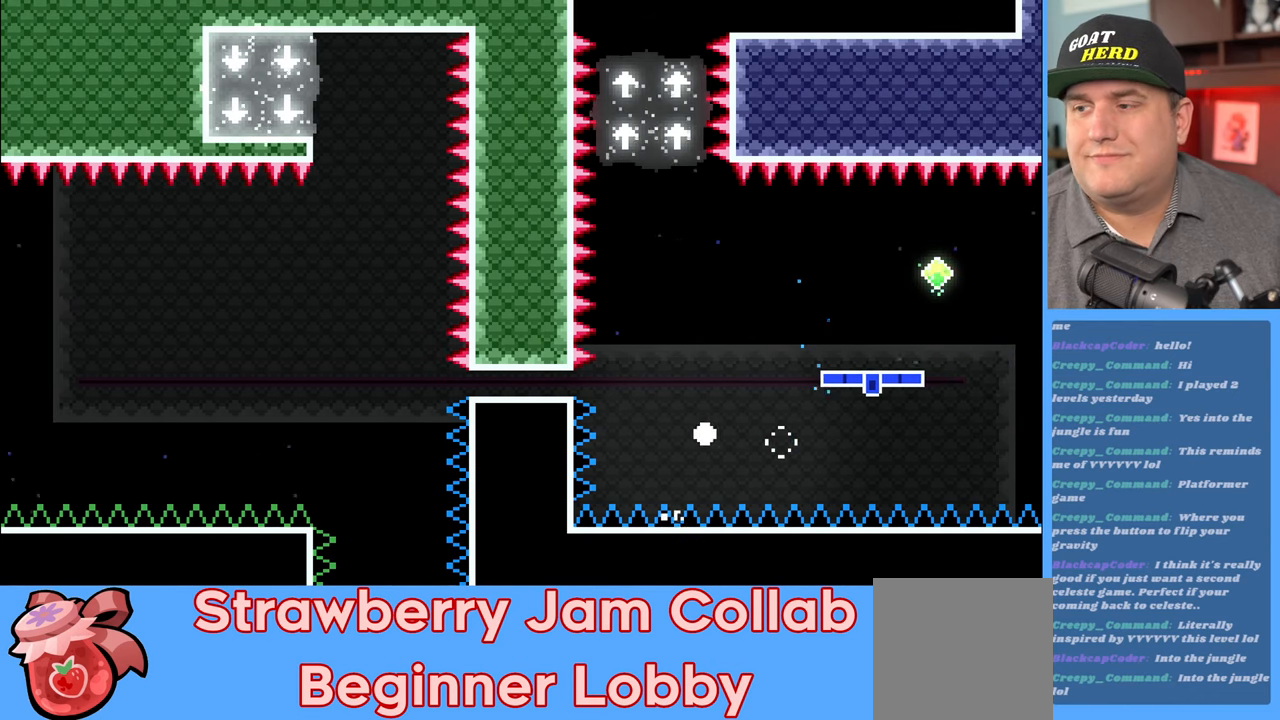
{"buttons": [], "left_stick": "center", "right_stick": "center", "events": []}
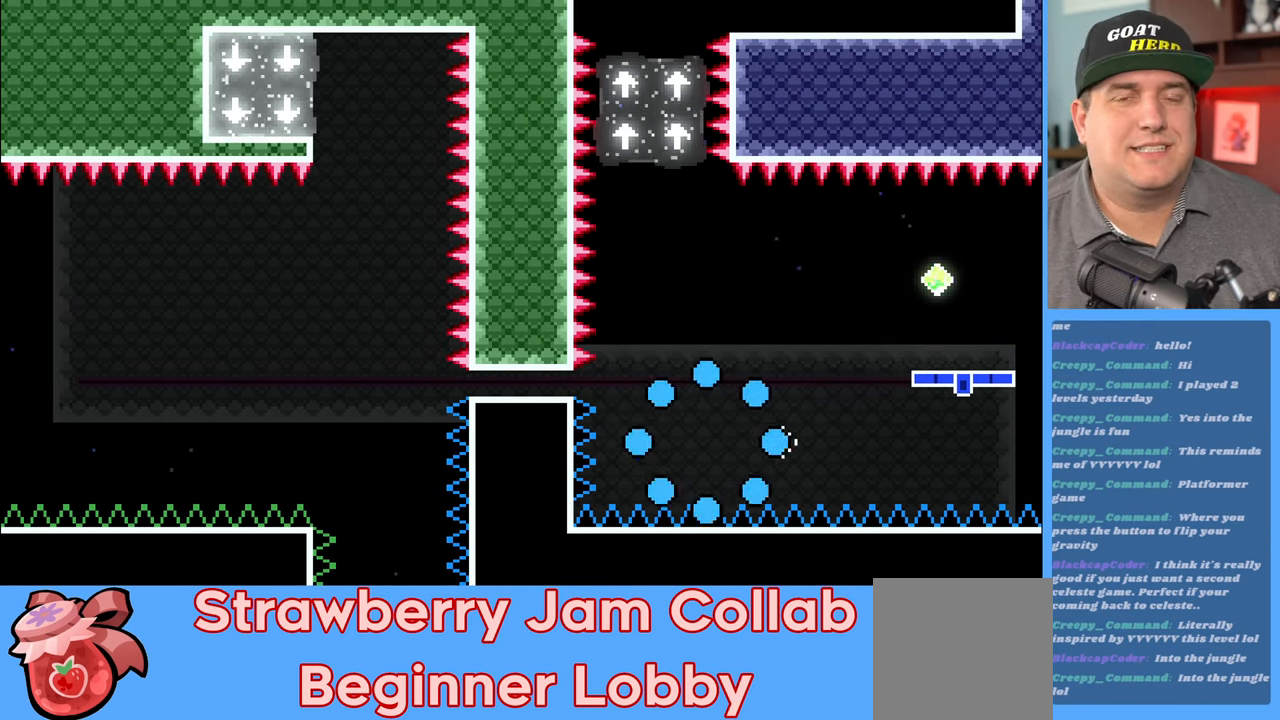
{"buttons": [], "left_stick": "center", "right_stick": "center", "events": []}
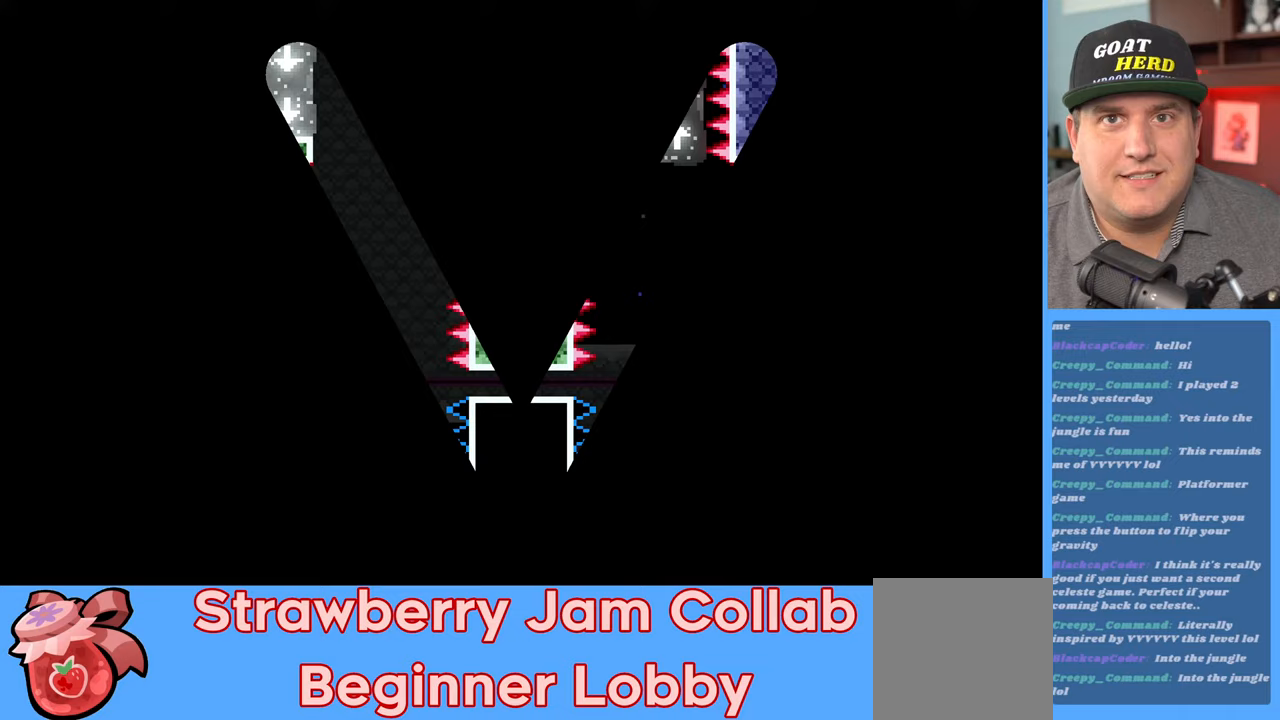
{"buttons": ["R2"], "left_stick": "center", "right_stick": "center", "events": [[283, "R2", "down"]]}
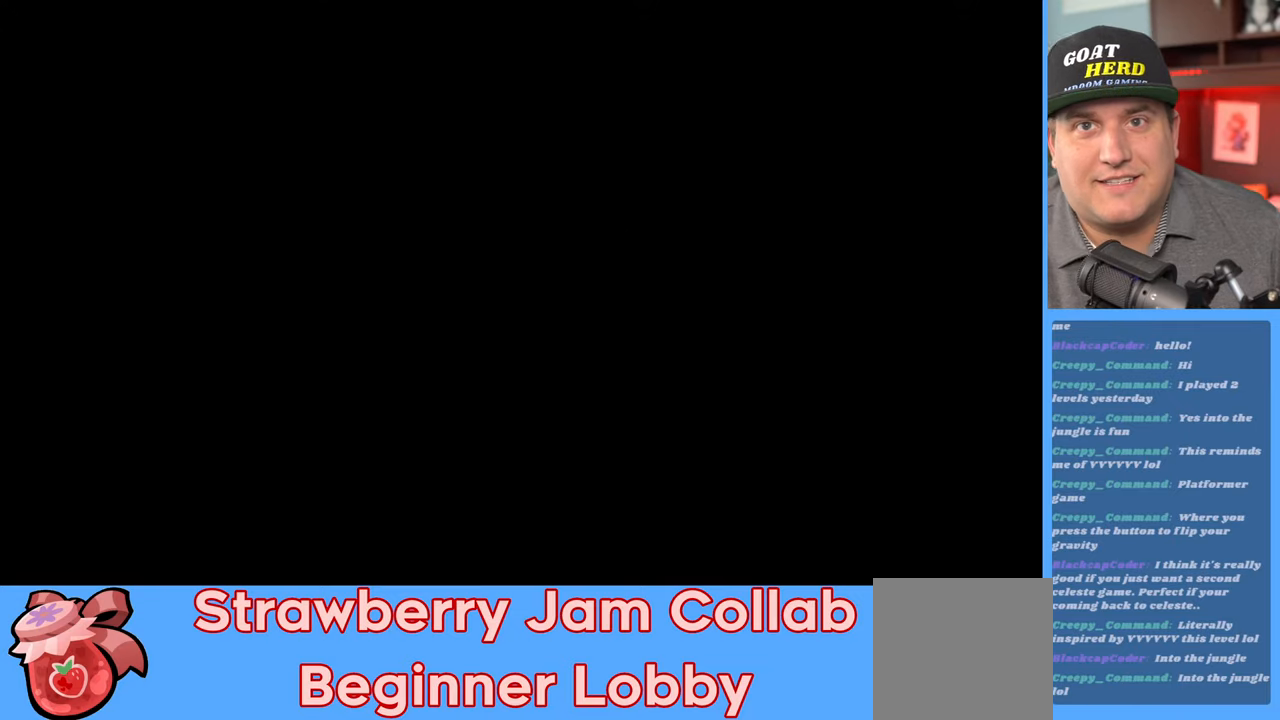
{"buttons": ["R2"], "left_stick": "center", "right_stick": "center", "events": []}
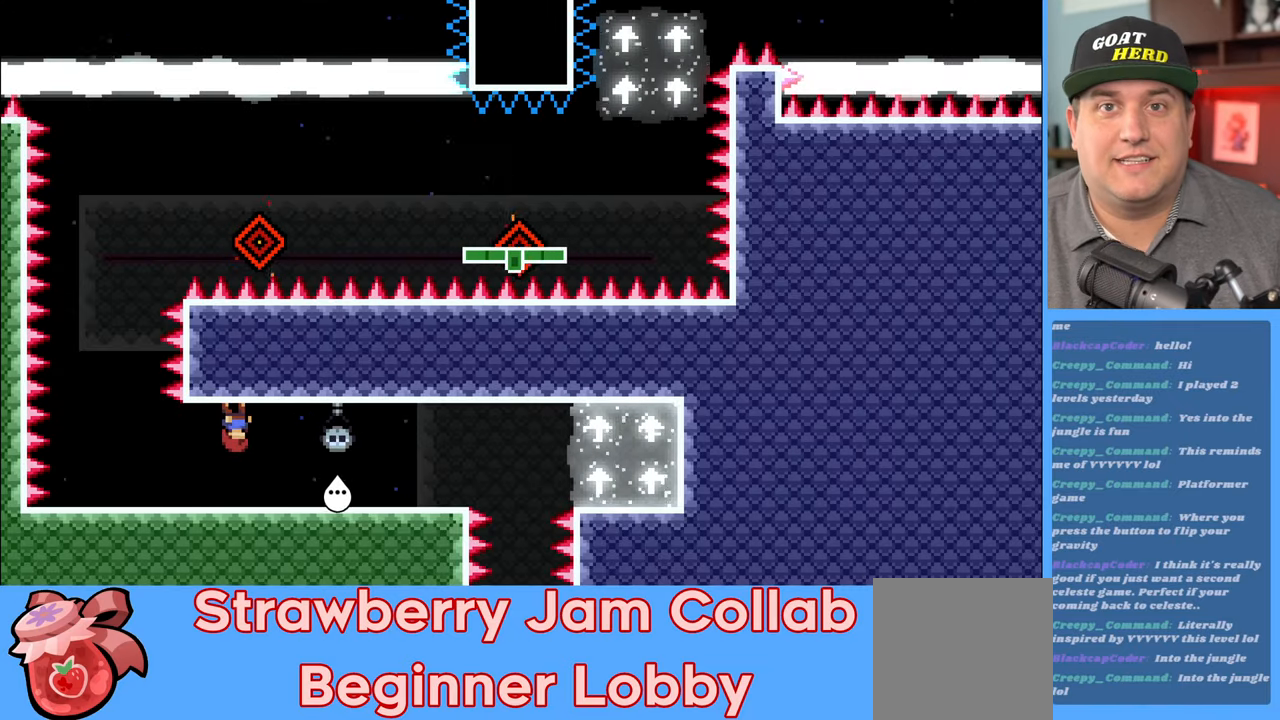
{"buttons": ["R2"], "left_stick": "left", "right_stick": "center", "events": [[433, "left_stick", "left"]]}
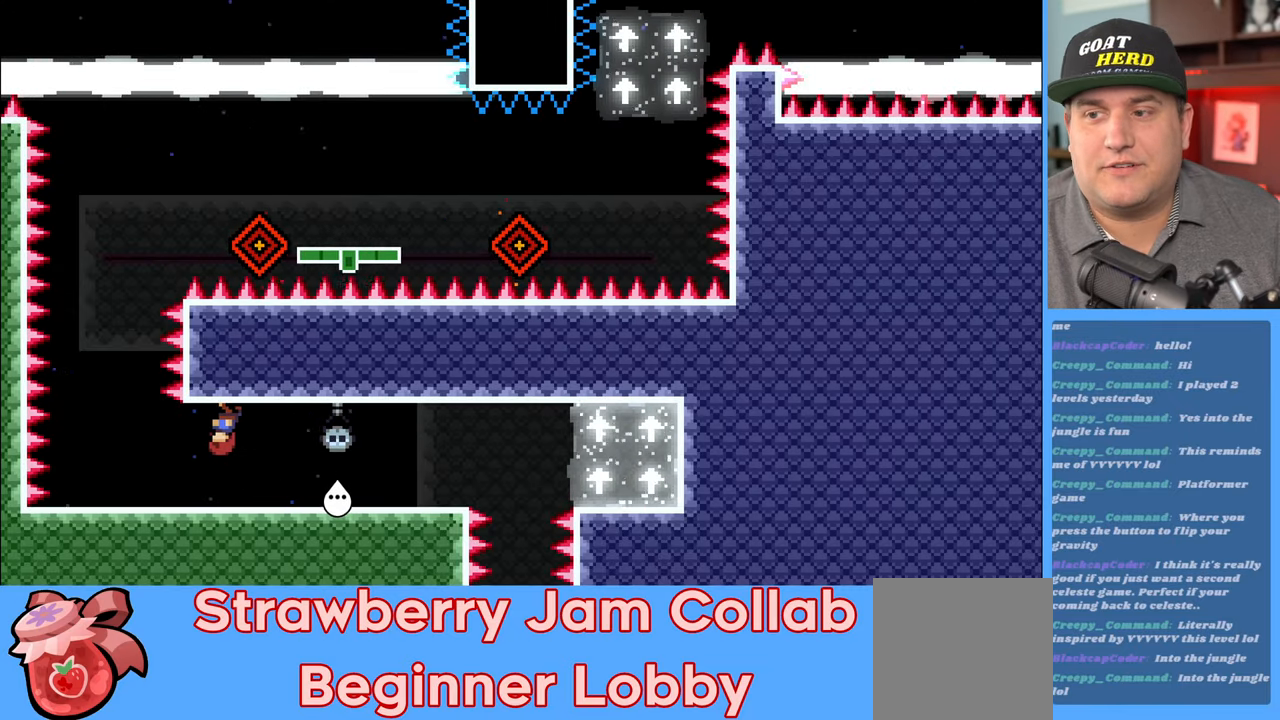
{"buttons": ["R2"], "left_stick": "center", "right_stick": "center", "events": [[417, "left_stick", "center"]]}
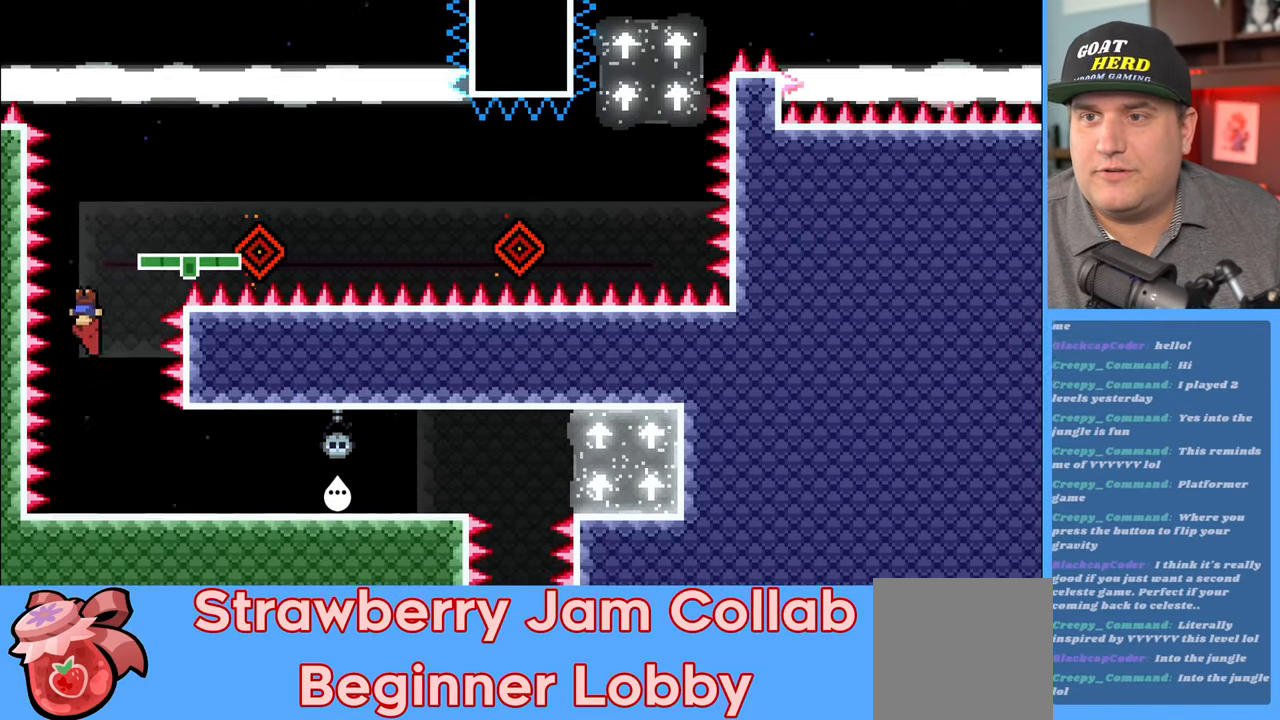
{"buttons": ["R2"], "left_stick": "center", "right_stick": "center", "events": [[267, "left_stick", "right"], [467, "left_stick", "center"]]}
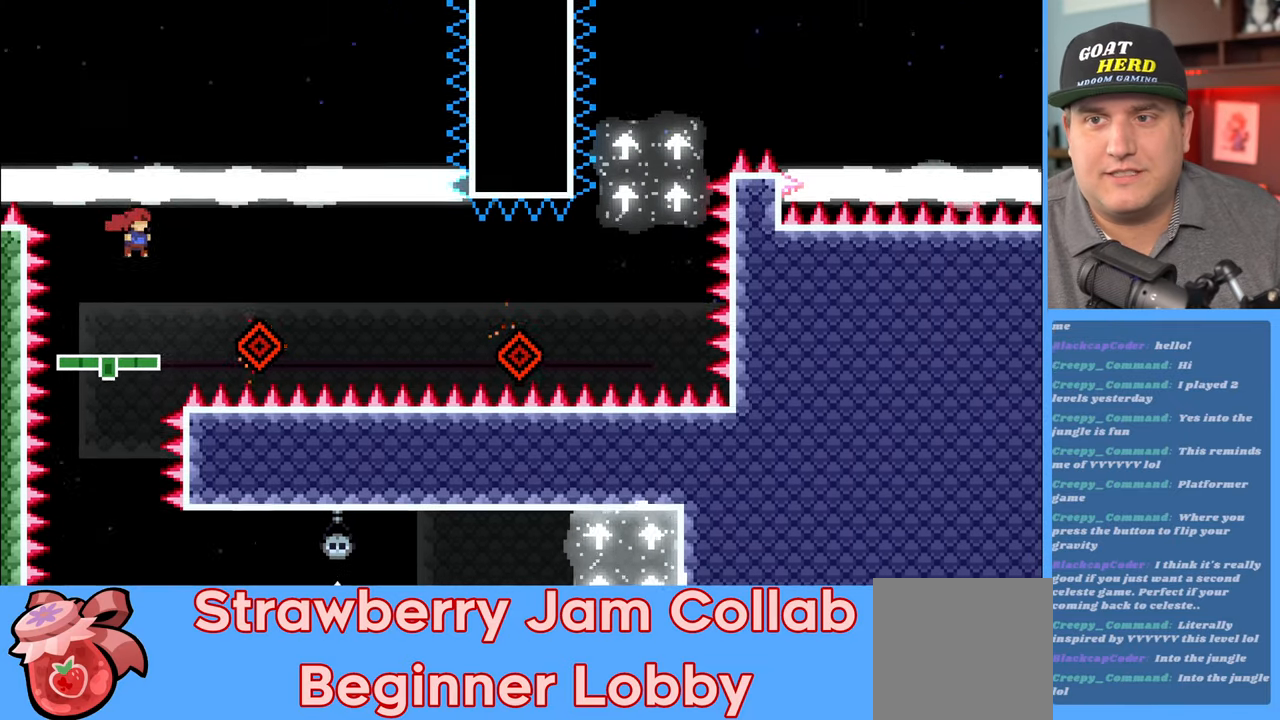
{"buttons": ["R2"], "left_stick": "center", "right_stick": "center", "events": []}
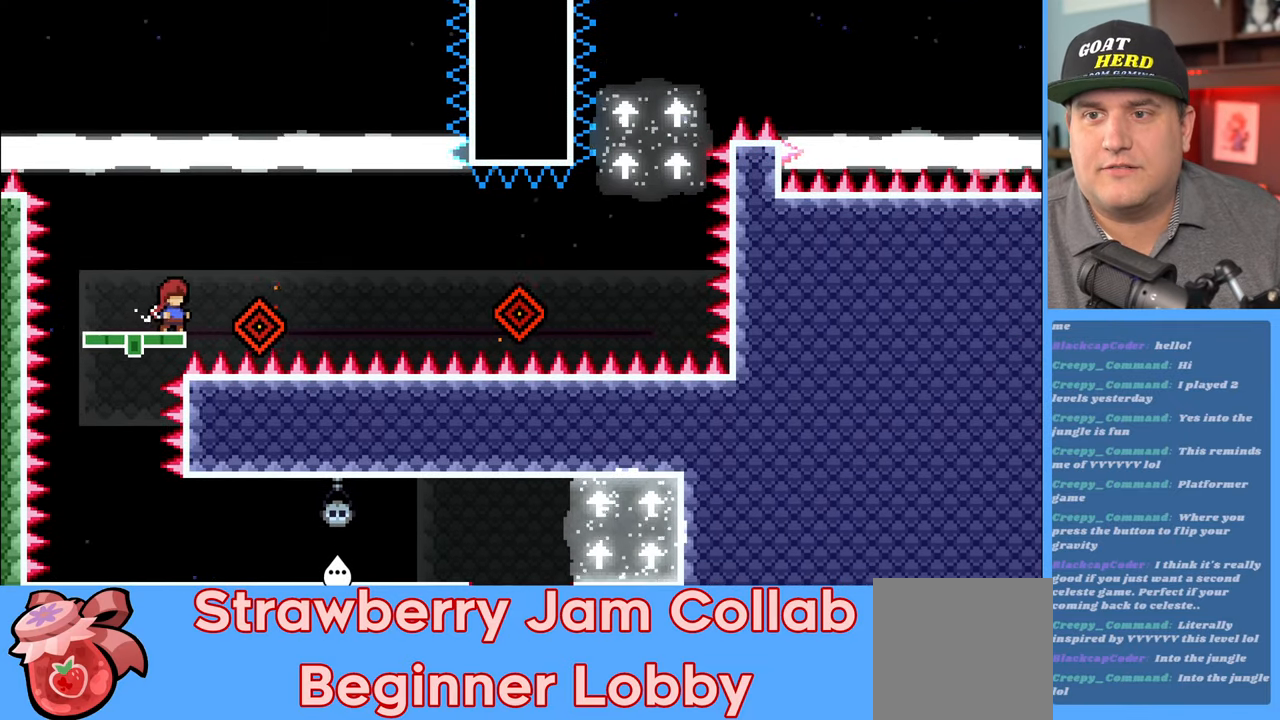
{"buttons": ["R2"], "left_stick": "right", "right_stick": "center", "events": [[150, "A", "down"], [150, "left_stick", "right"], [500, "A", "up"]]}
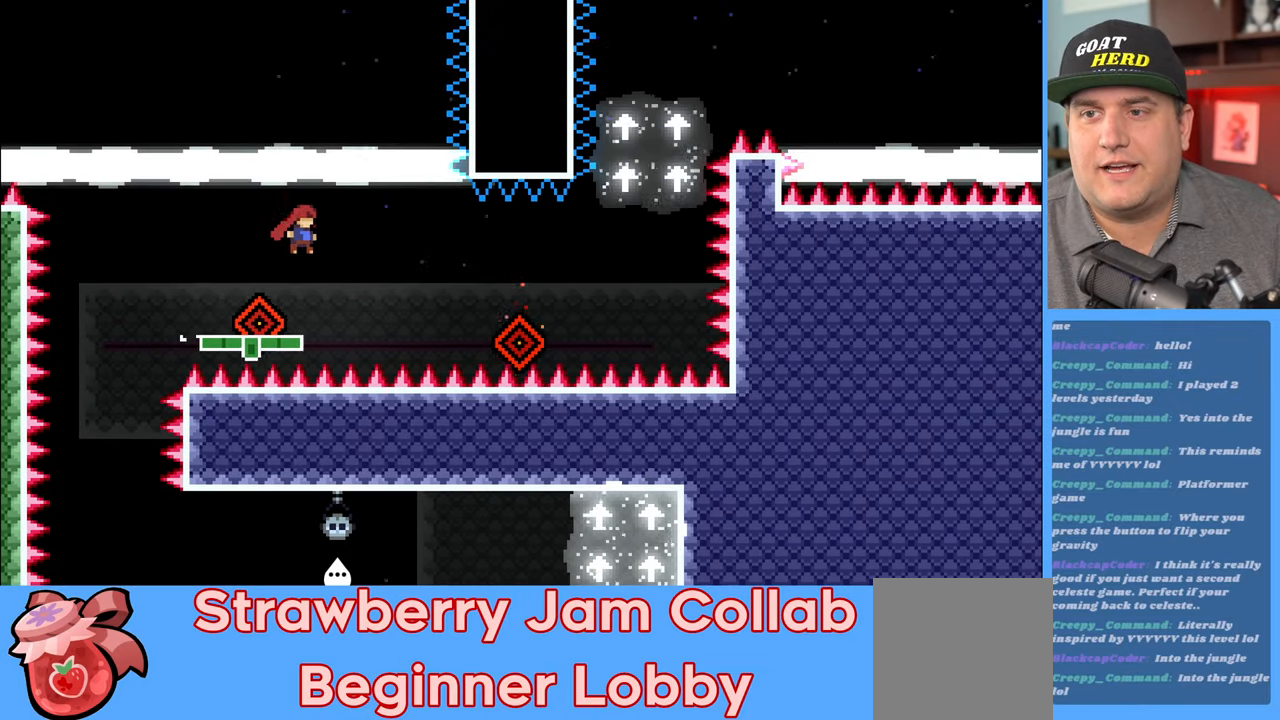
{"buttons": ["R2"], "left_stick": "right", "right_stick": "center", "events": [[17, "left_stick", "center"], [450, "left_stick", "right"]]}
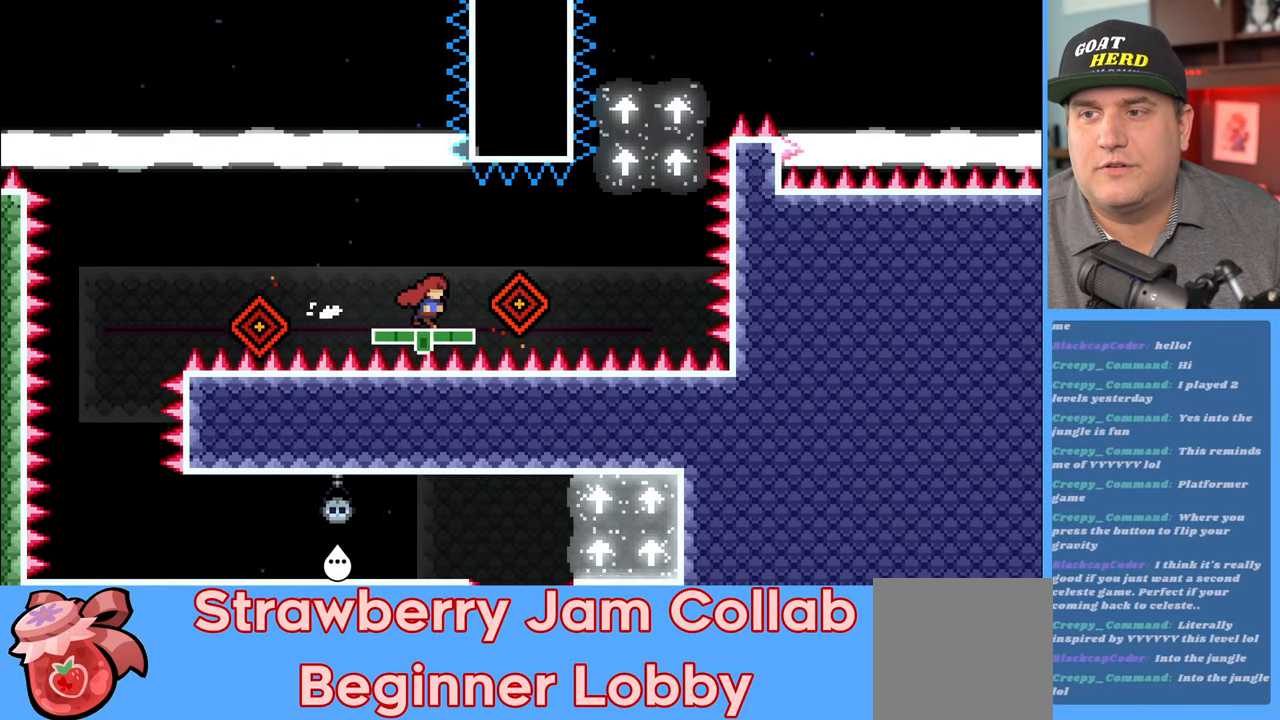
{"buttons": ["R2"], "left_stick": "right", "right_stick": "center", "events": [[50, "A", "down"], [267, "A", "up"], [383, "left_stick", "center"], [483, "left_stick", "right"]]}
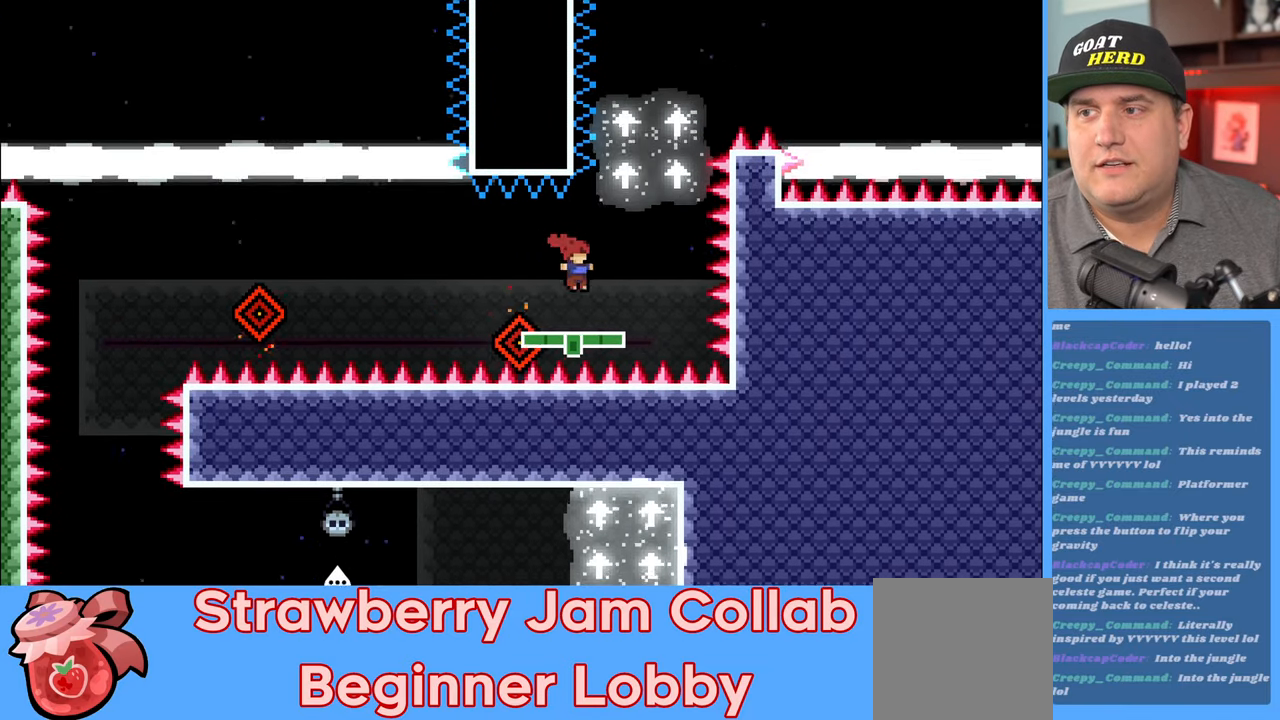
{"buttons": ["R2"], "left_stick": "up", "right_stick": "center", "events": [[167, "left_stick", "center"], [283, "A", "down"], [283, "left_stick", "up"], [417, "A", "up"]]}
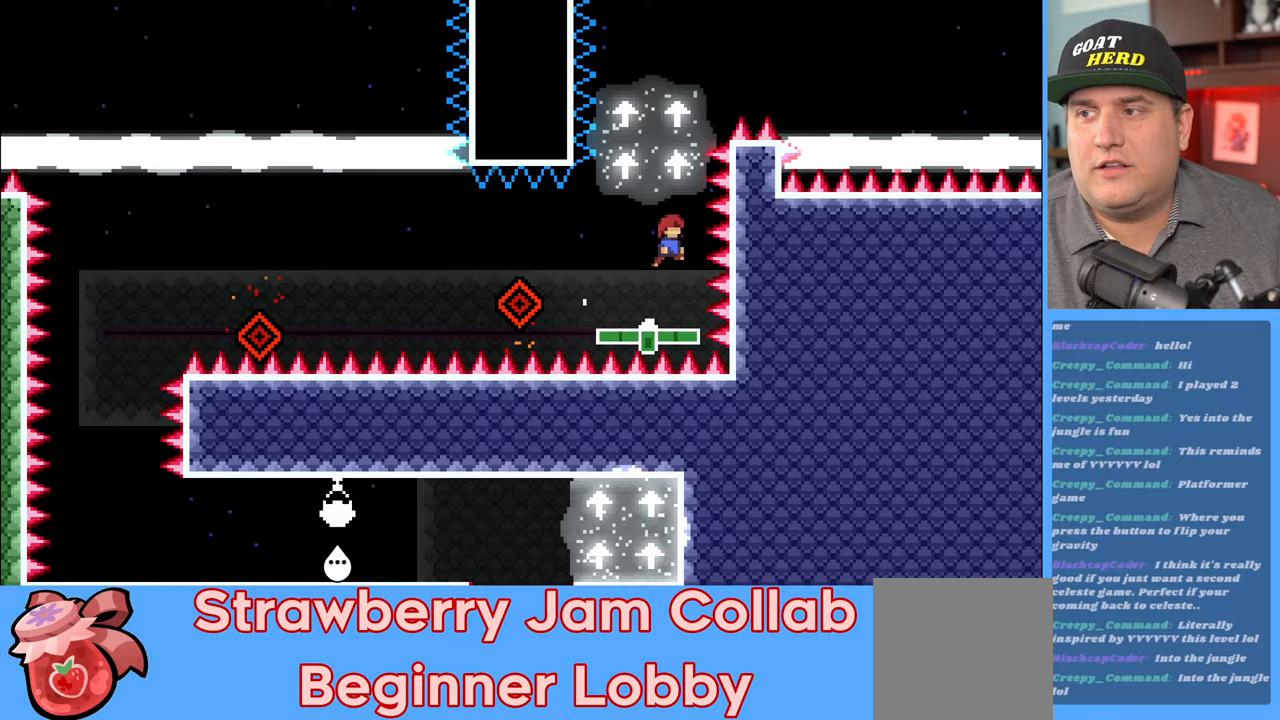
{"buttons": ["R2"], "left_stick": "right", "right_stick": "center", "events": [[17, "X", "down"], [200, "X", "up"], [283, "left_stick", "up-right"], [417, "left_stick", "right"]]}
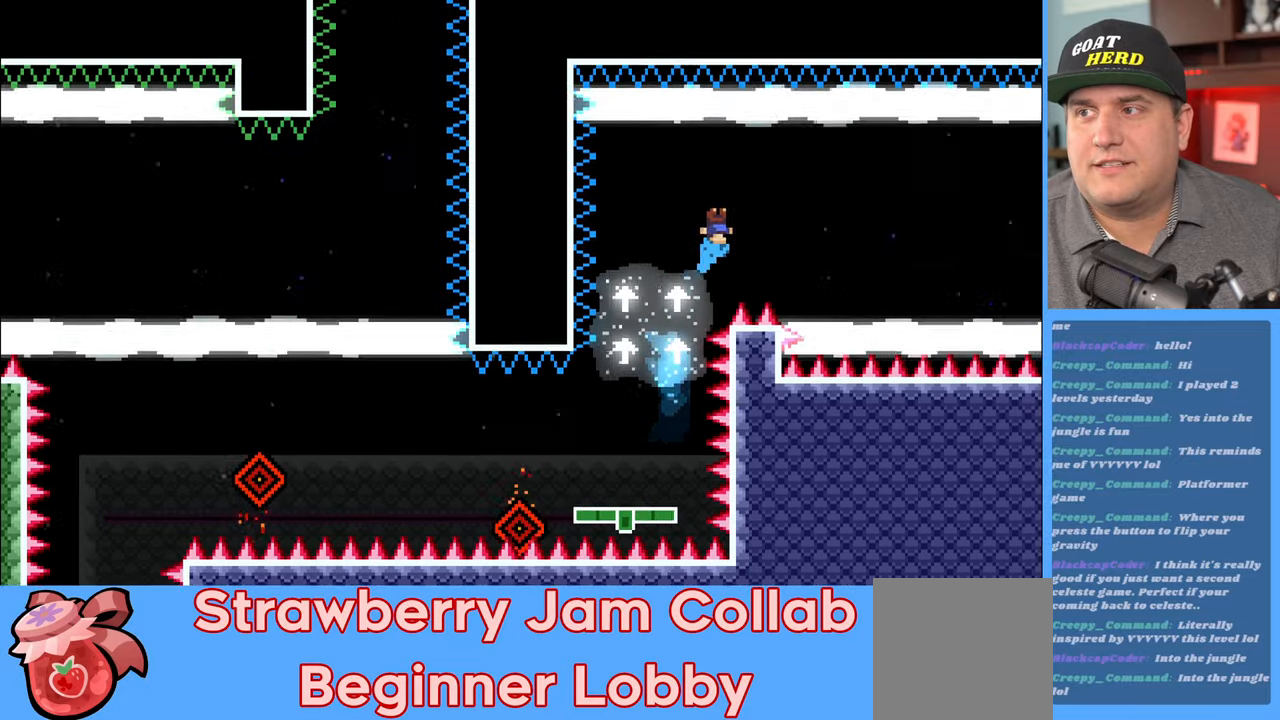
{"buttons": ["R2"], "left_stick": "right", "right_stick": "center", "events": []}
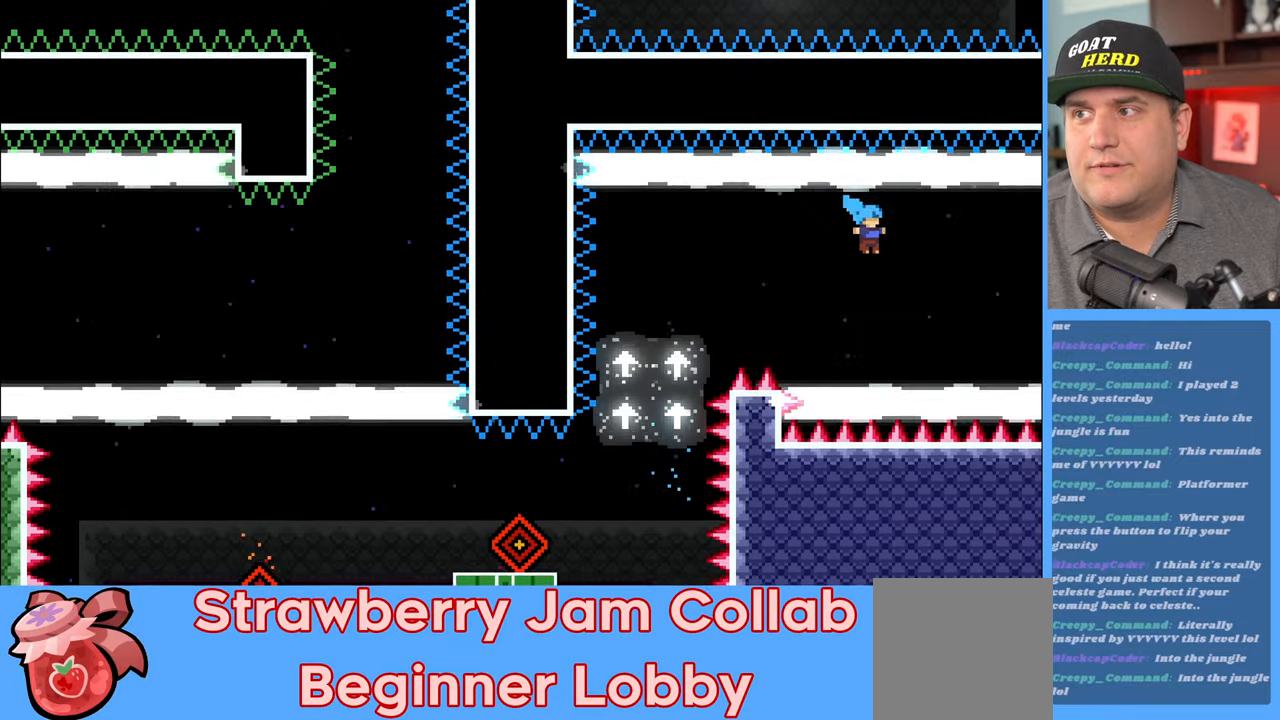
{"buttons": ["R2"], "left_stick": "right", "right_stick": "center", "events": []}
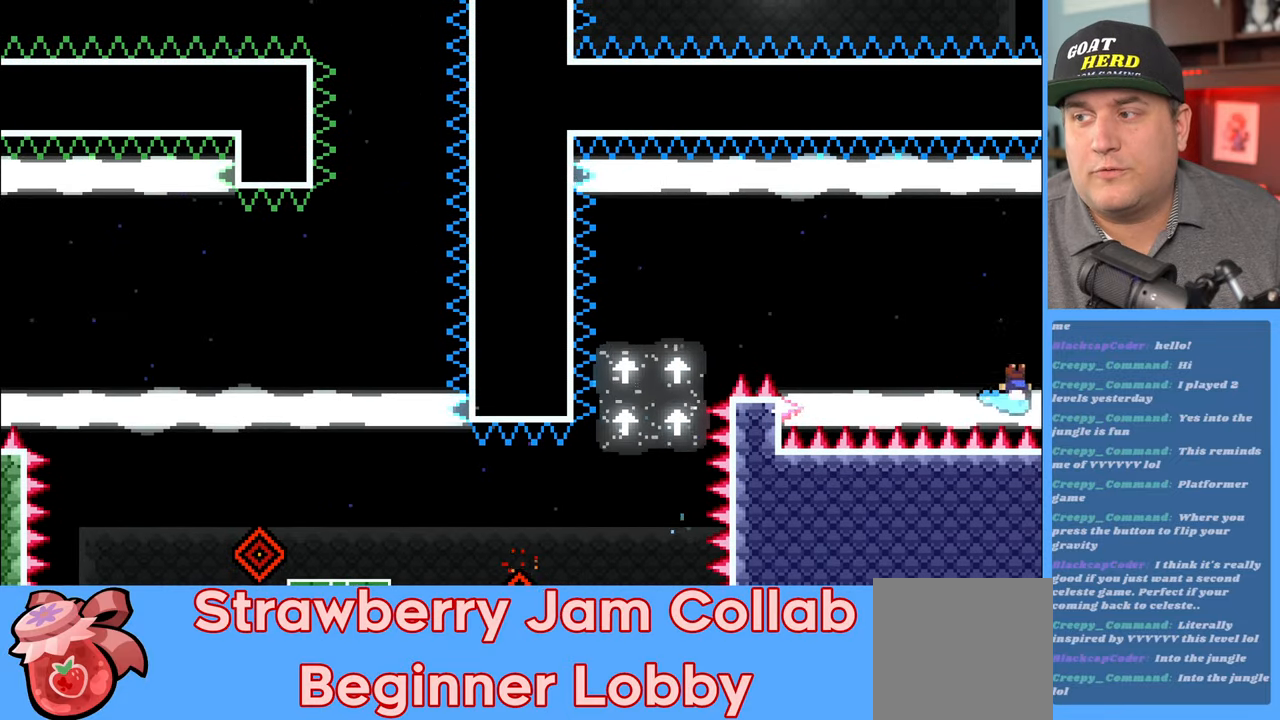
{"buttons": ["R2"], "left_stick": "right", "right_stick": "center", "events": []}
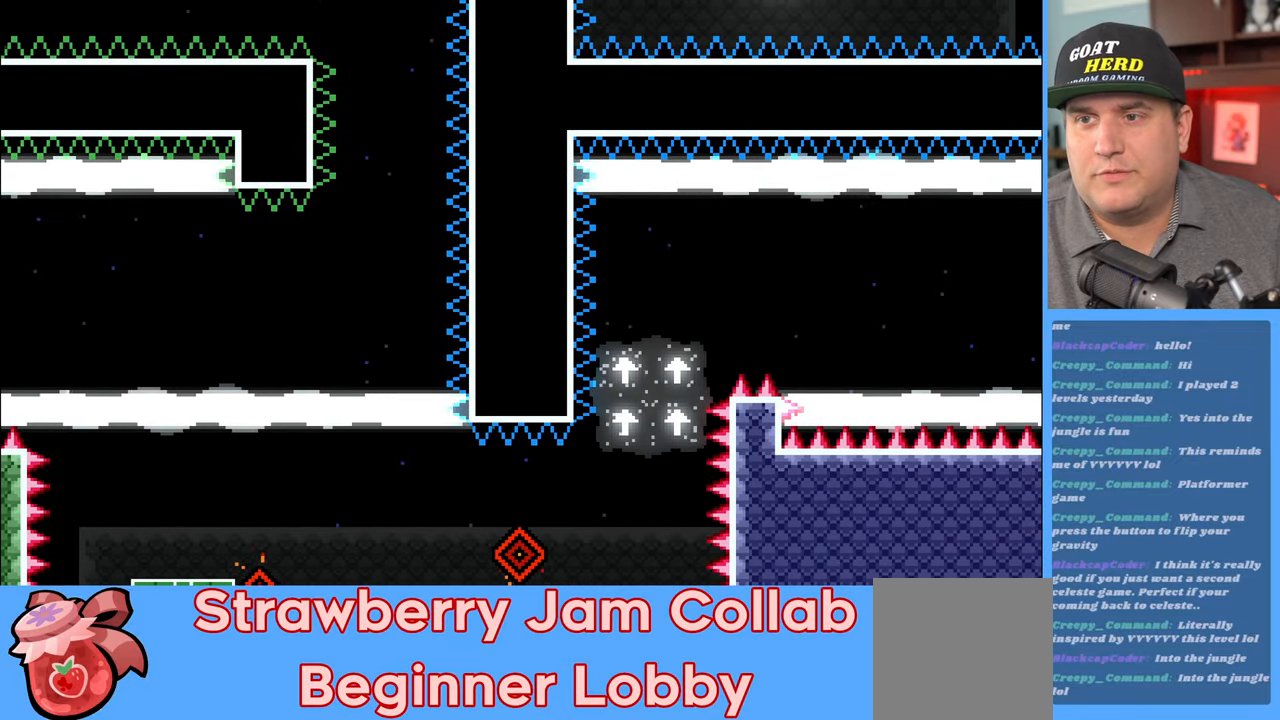
{"buttons": ["R2"], "left_stick": "right", "right_stick": "center", "events": []}
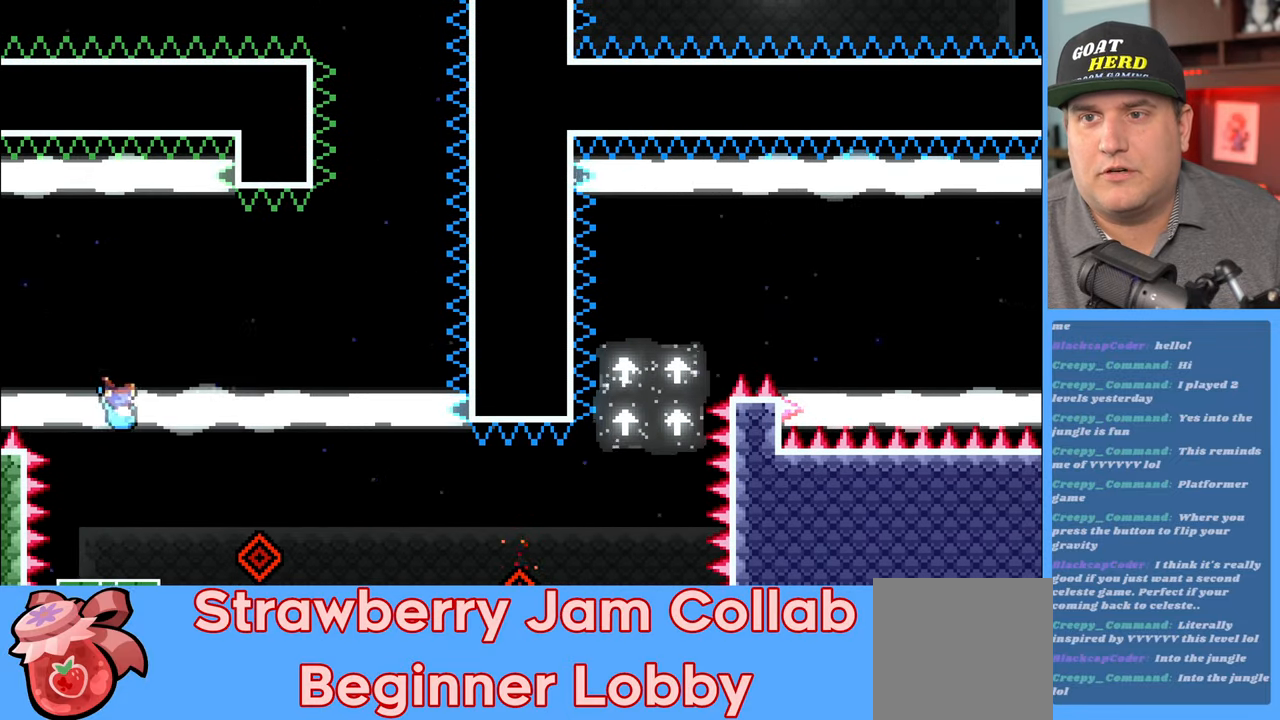
{"buttons": ["R2"], "left_stick": "center", "right_stick": "center", "events": [[33, "left_stick", "center"]]}
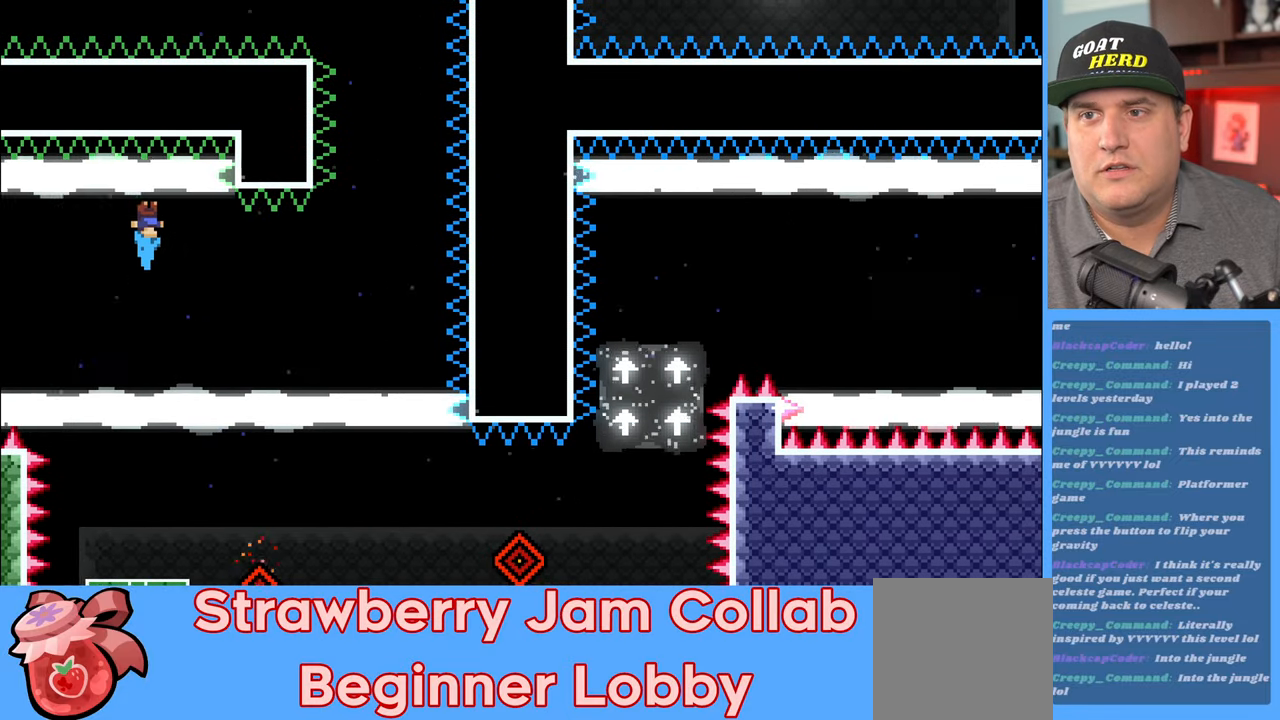
{"buttons": ["R2"], "left_stick": "right", "right_stick": "center", "events": [[183, "left_stick", "right"]]}
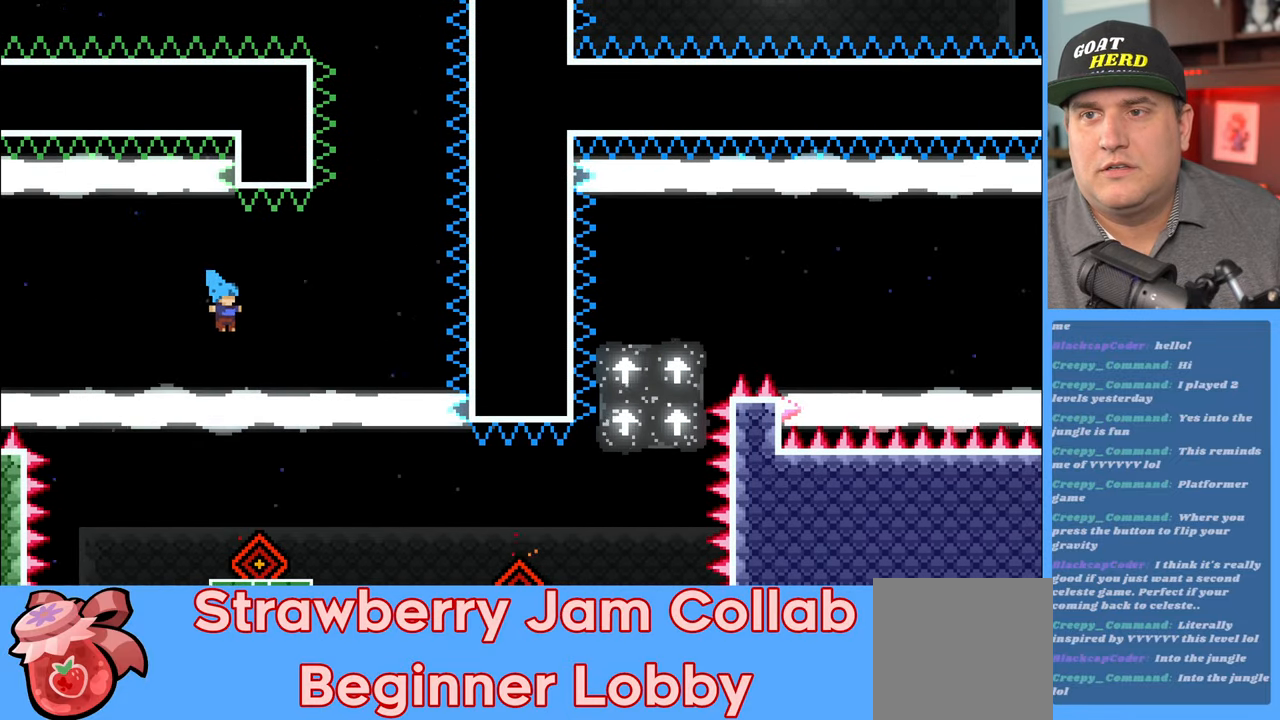
{"buttons": ["R2"], "left_stick": "center", "right_stick": "center", "events": [[483, "left_stick", "center"]]}
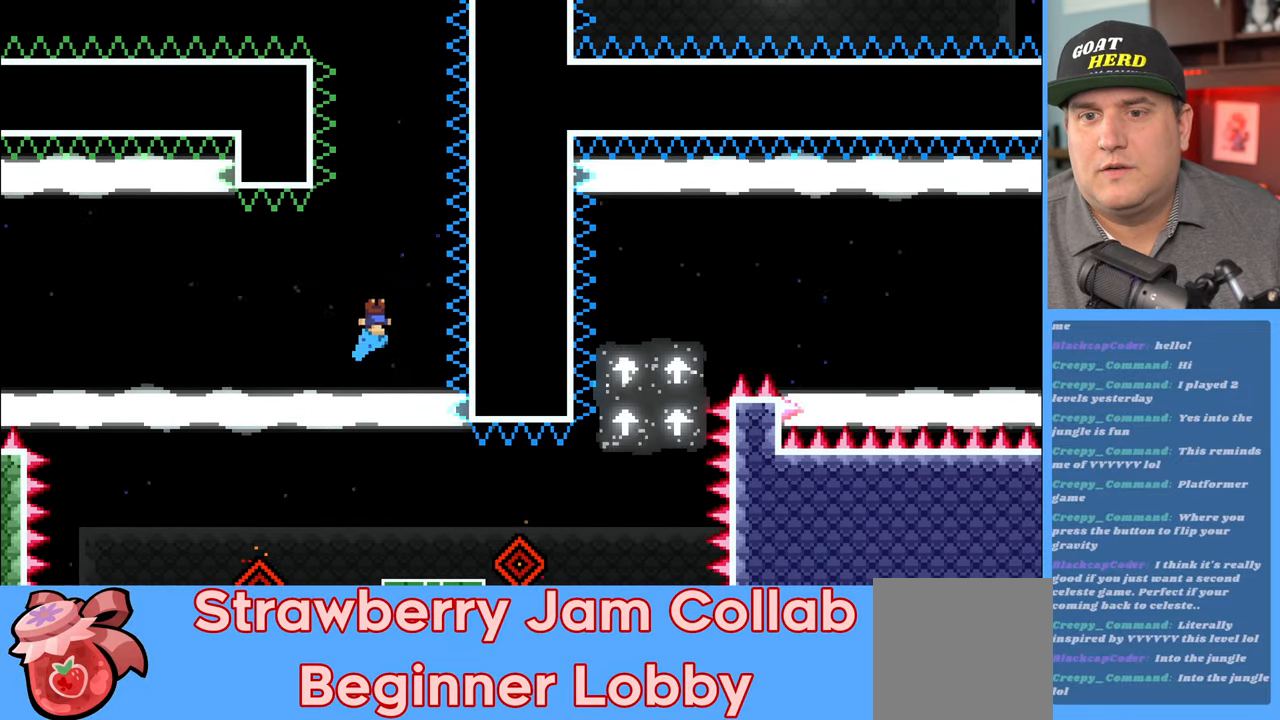
{"buttons": ["R2"], "left_stick": "center", "right_stick": "center", "events": []}
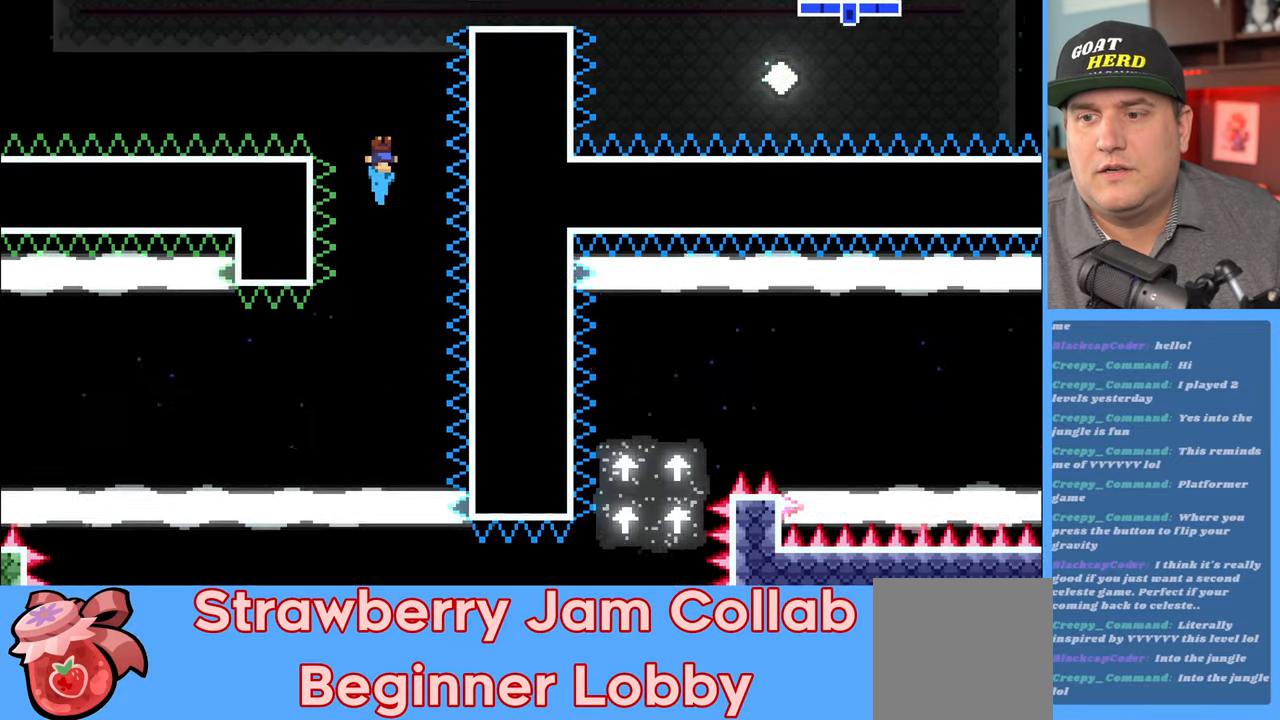
{"buttons": ["R2"], "left_stick": "center", "right_stick": "center", "events": []}
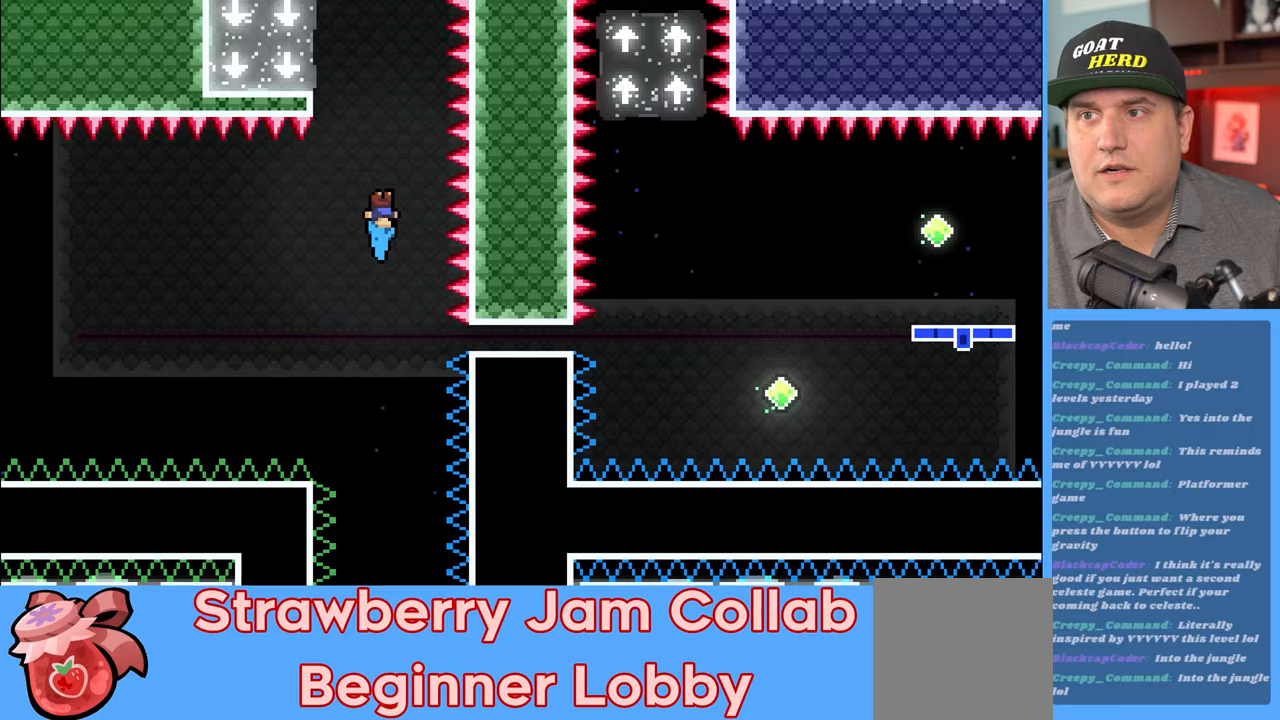
{"buttons": ["R2"], "left_stick": "left", "right_stick": "center", "events": [[133, "left_stick", "left"]]}